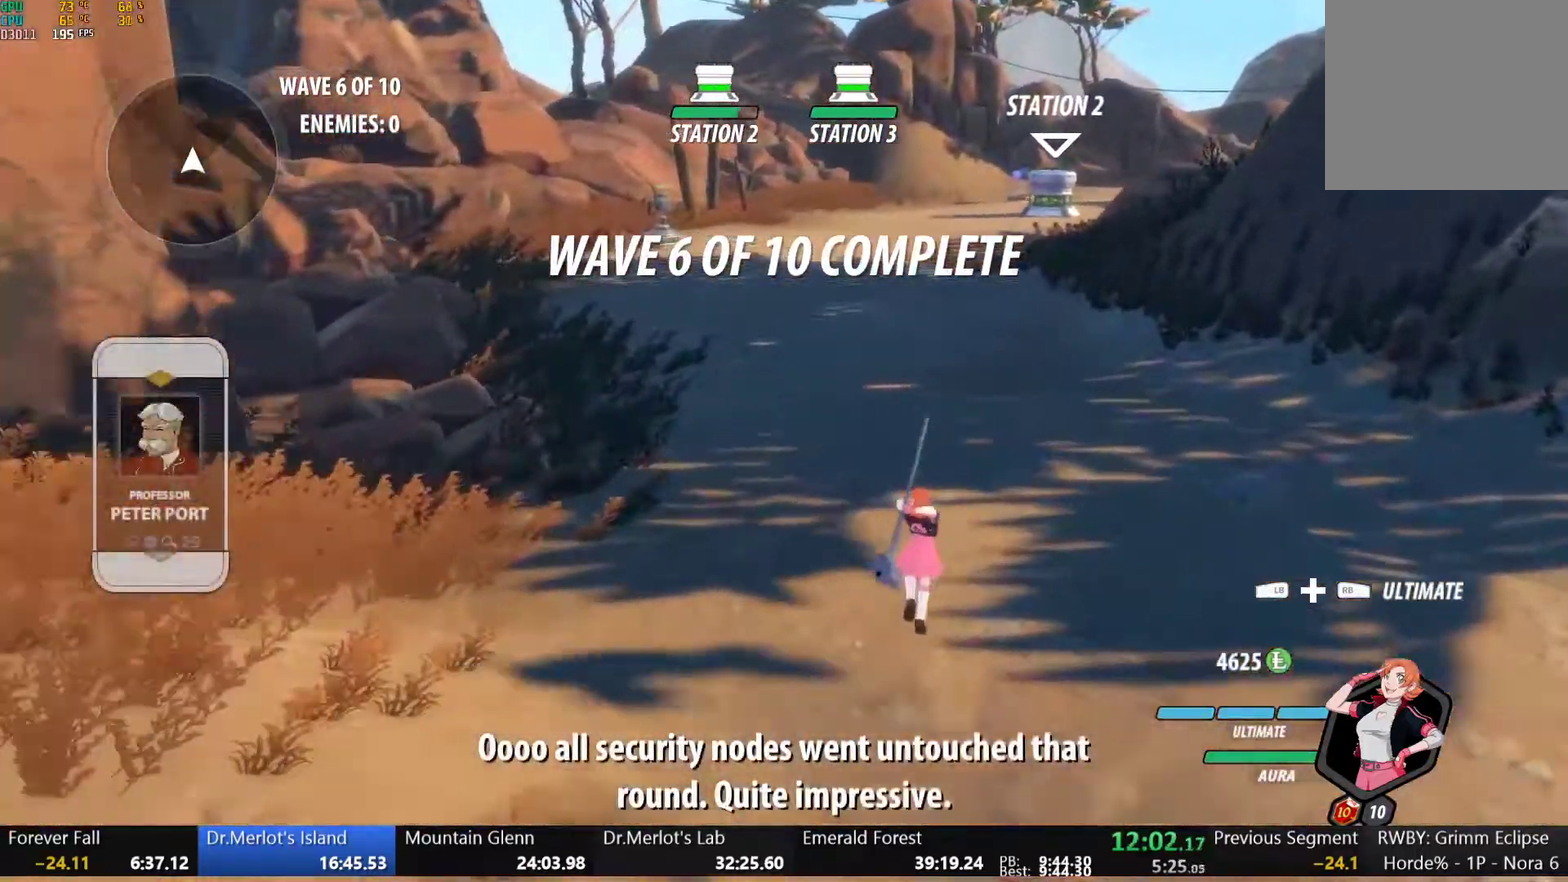
Gameplay with a controller (Xbox layout); each line is a JSON object with the inputs held at the frame after it. "events" lists button and stick changes between this image and that frame as [ms after this image, input, new state], when the widget could be followed in between.
{"buttons": ["L1"], "left_stick": "up", "right_stick": "center", "events": [[67, "L1", "down"], [100, "B", "down"], [100, "Y", "down"], [150, "Y", "up"], [200, "left_stick", "up"], [217, "L1", "up"], [233, "B", "up"], [300, "L1", "down"], [317, "Y", "down"], [333, "B", "down"], [383, "Y", "up"], [433, "B", "up"], [433, "L1", "up"], [500, "L1", "down"]]}
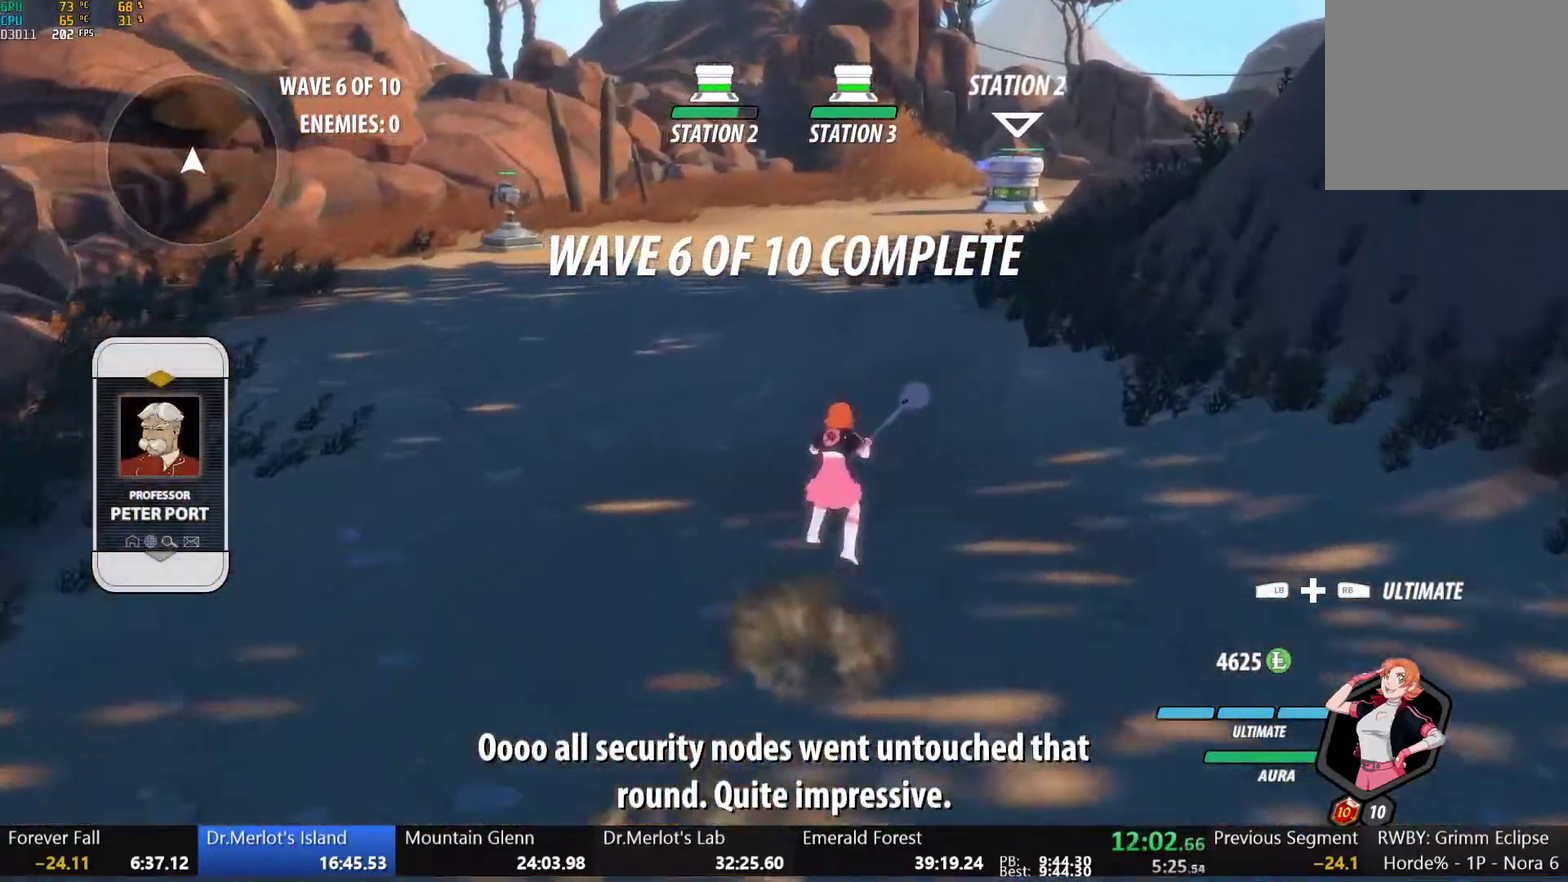
{"buttons": [], "left_stick": "center", "right_stick": "center", "events": [[17, "Y", "down"], [33, "B", "down"], [83, "Y", "up"], [117, "L1", "up"], [133, "B", "up"], [183, "L1", "down"], [200, "Y", "down"], [233, "B", "down"], [283, "Y", "up"], [333, "B", "up"], [333, "L1", "up"], [383, "left_stick", "center"]]}
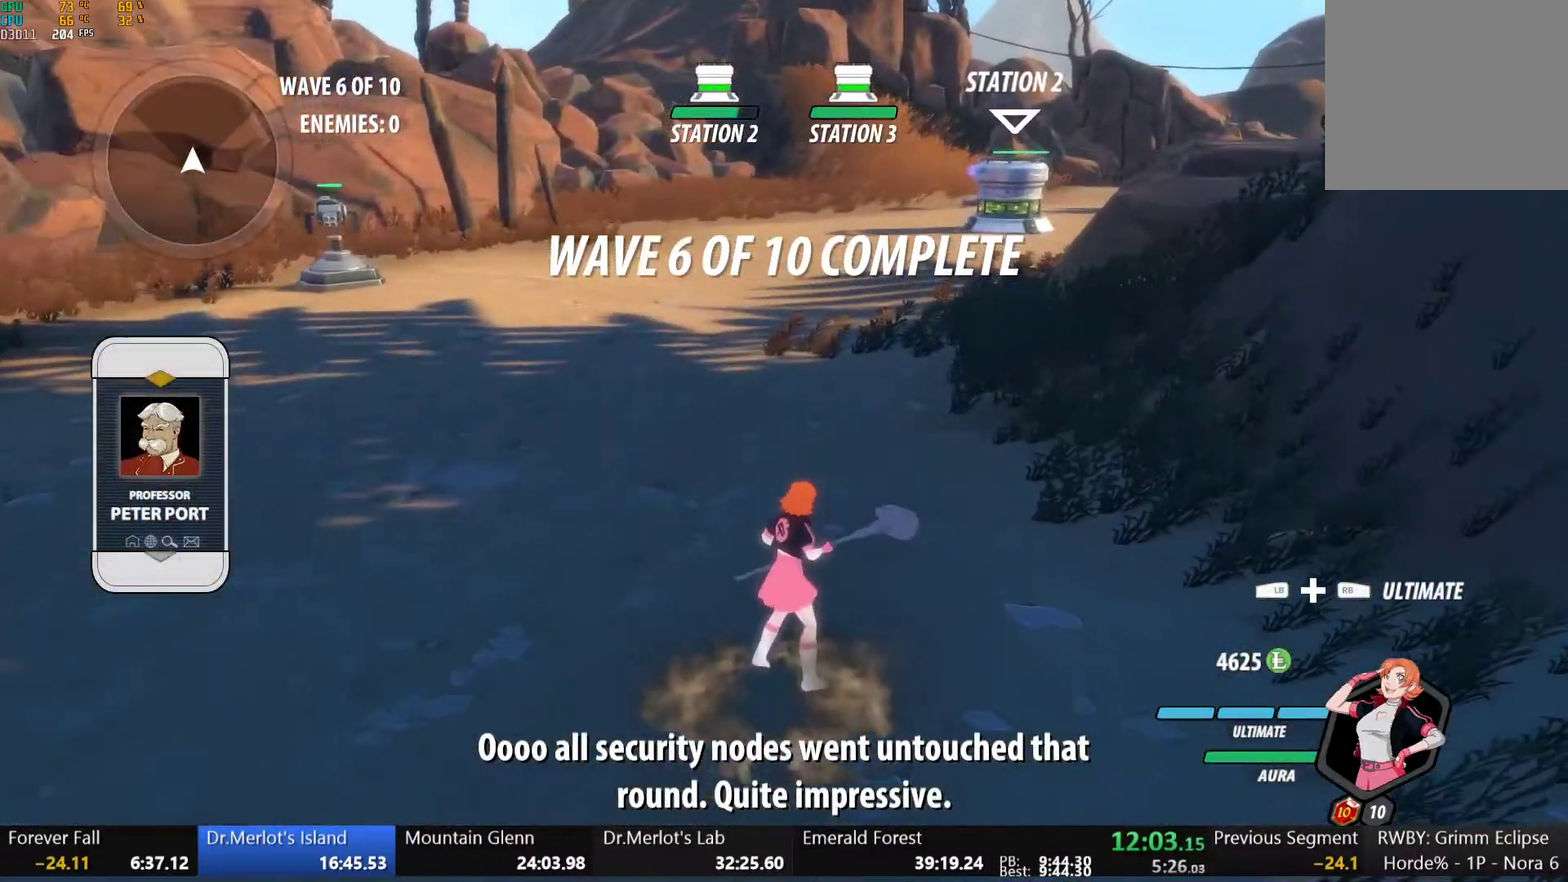
{"buttons": [], "left_stick": "center", "right_stick": "center", "events": [[17, "DPAD_UP", "down"], [117, "DPAD_UP", "up"], [317, "DPAD_LEFT", "down"], [383, "DPAD_LEFT", "up"]]}
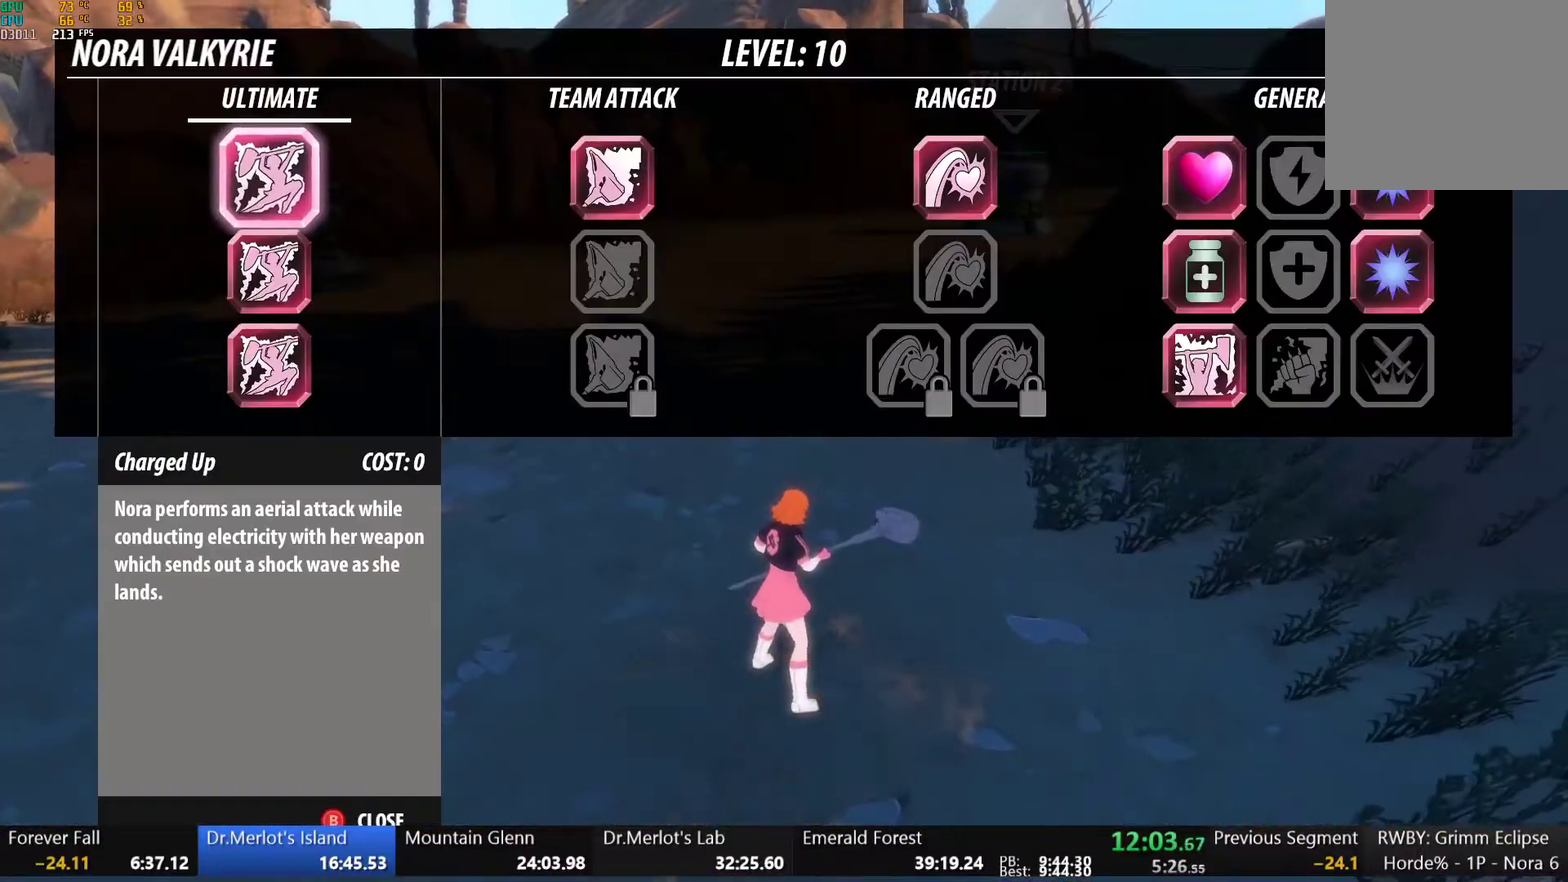
{"buttons": ["B"], "left_stick": "center", "right_stick": "center", "events": [[100, "DPAD_DOWN", "down"], [200, "DPAD_DOWN", "up"], [333, "DPAD_UP", "down"], [417, "DPAD_UP", "up"], [500, "B", "down"]]}
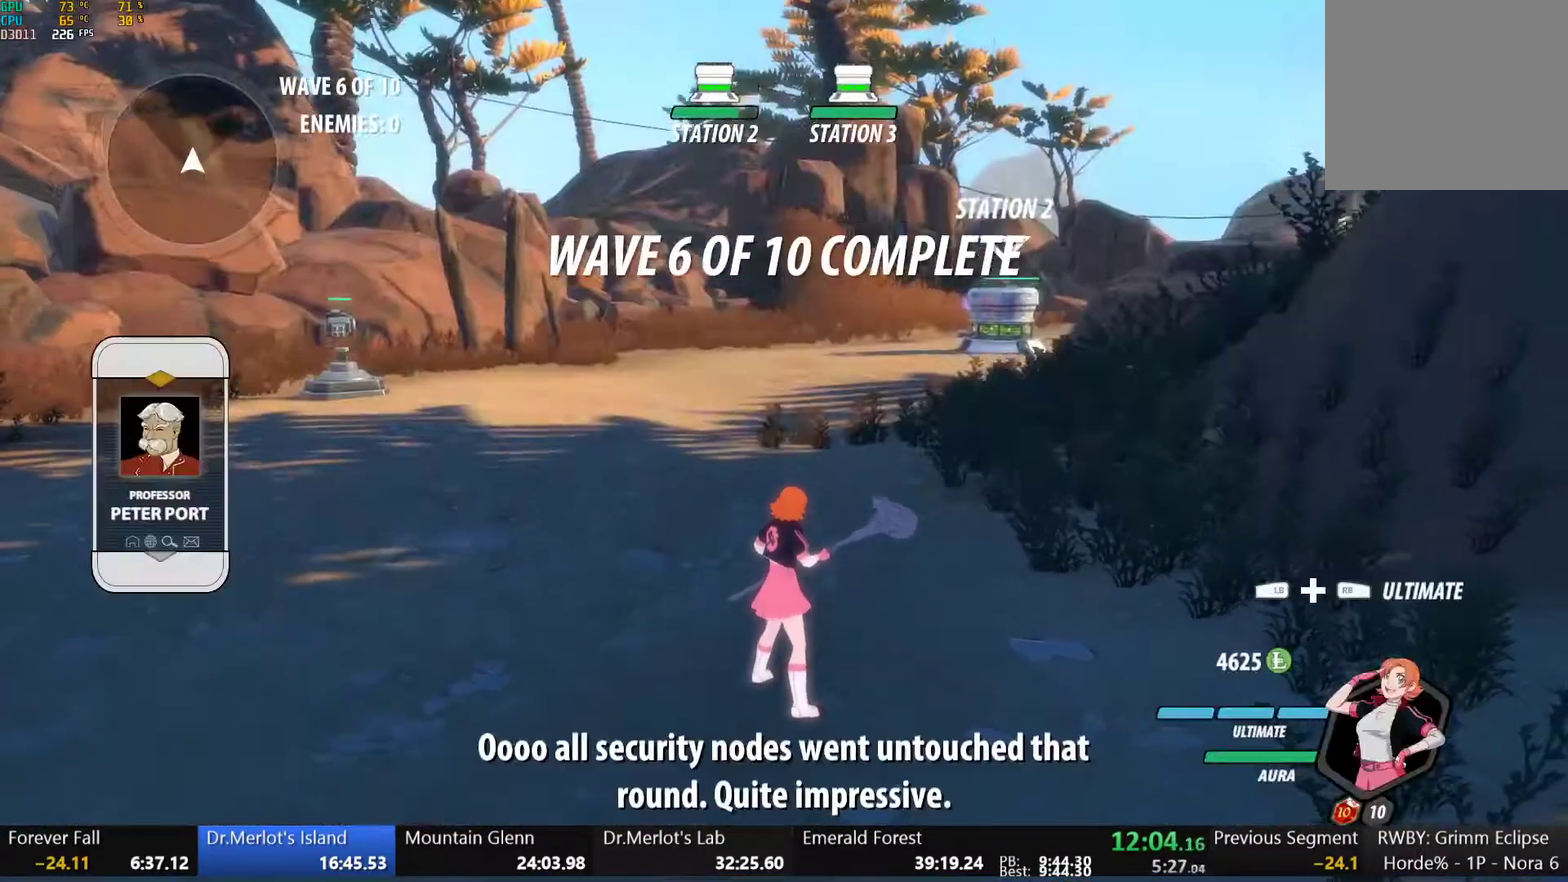
{"buttons": [], "left_stick": "up-right", "right_stick": "down", "events": [[100, "B", "up"], [383, "right_stick", "down"], [417, "left_stick", "up-right"]]}
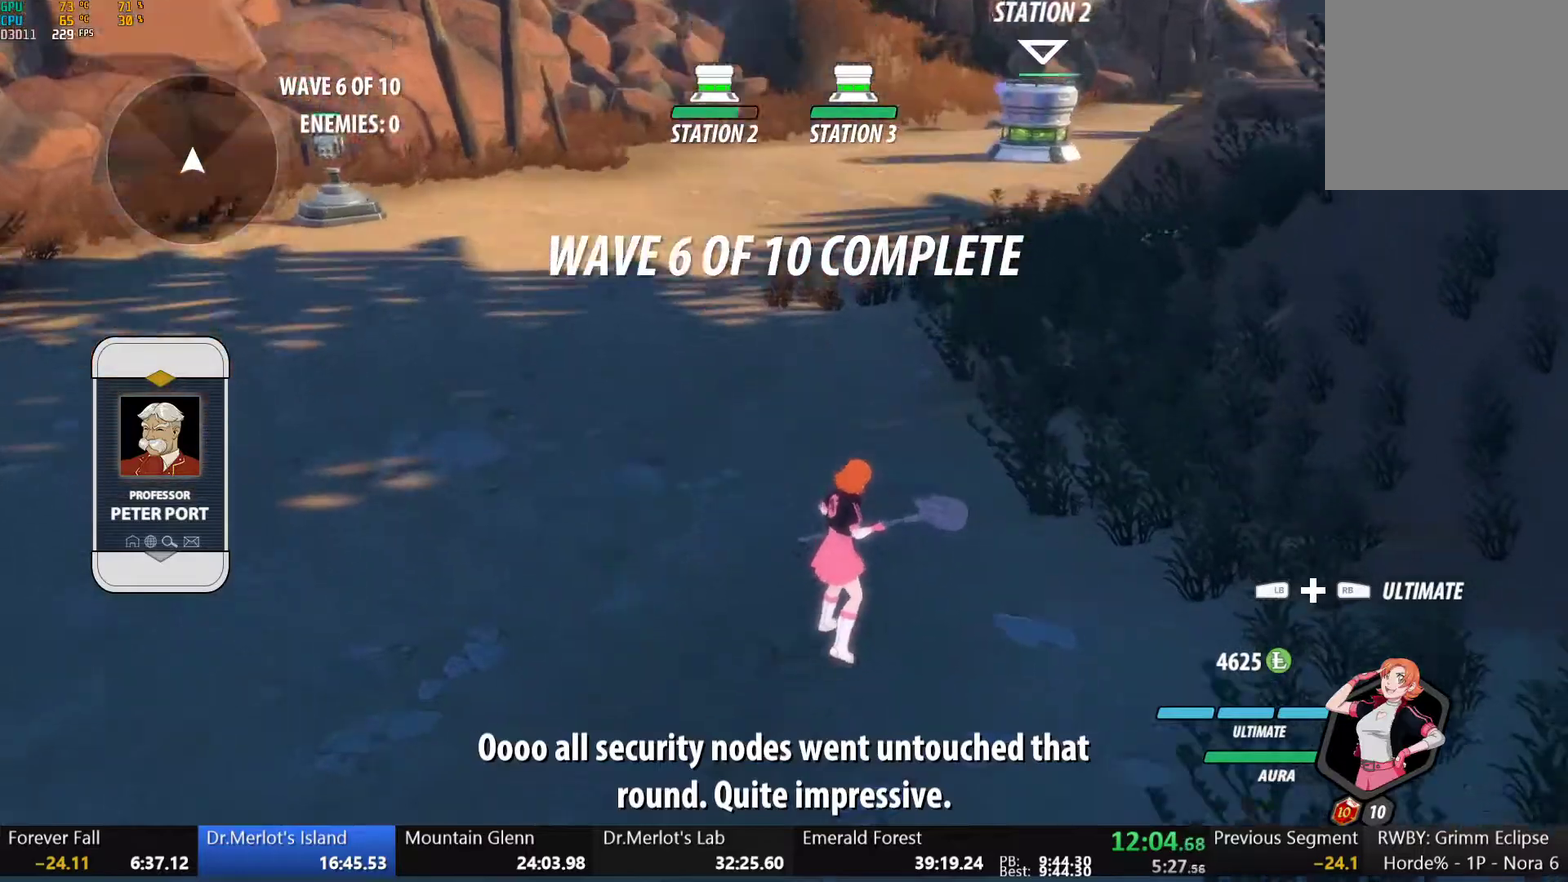
{"buttons": [], "left_stick": "up", "right_stick": "center", "events": [[17, "right_stick", "center"], [50, "left_stick", "up"], [183, "left_stick", "down-left"], [233, "left_stick", "down"], [250, "right_stick", "up-left"], [400, "left_stick", "up-right"], [400, "right_stick", "center"], [483, "left_stick", "up"]]}
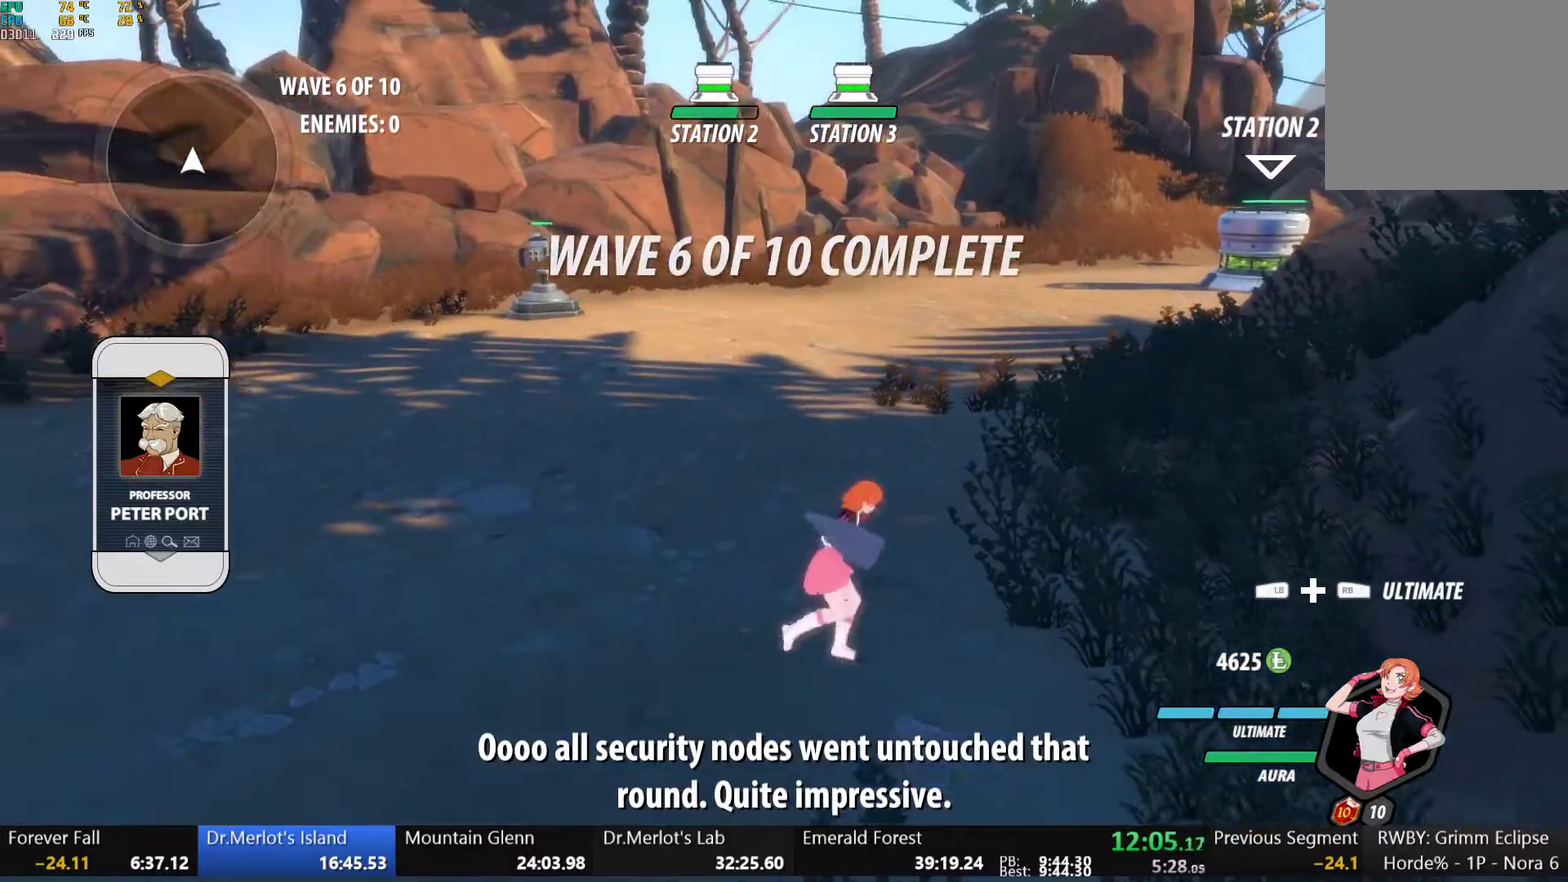
{"buttons": ["A", "R2"], "left_stick": "center", "right_stick": "center", "events": [[50, "A", "down"], [83, "R2", "down"], [83, "left_stick", "center"], [133, "A", "up"], [167, "B", "down"], [183, "R2", "up"], [250, "B", "up"], [283, "A", "down"], [283, "R2", "down"], [367, "A", "up"], [383, "B", "down"], [383, "R2", "up"], [450, "B", "up"], [483, "A", "down"], [500, "R2", "down"]]}
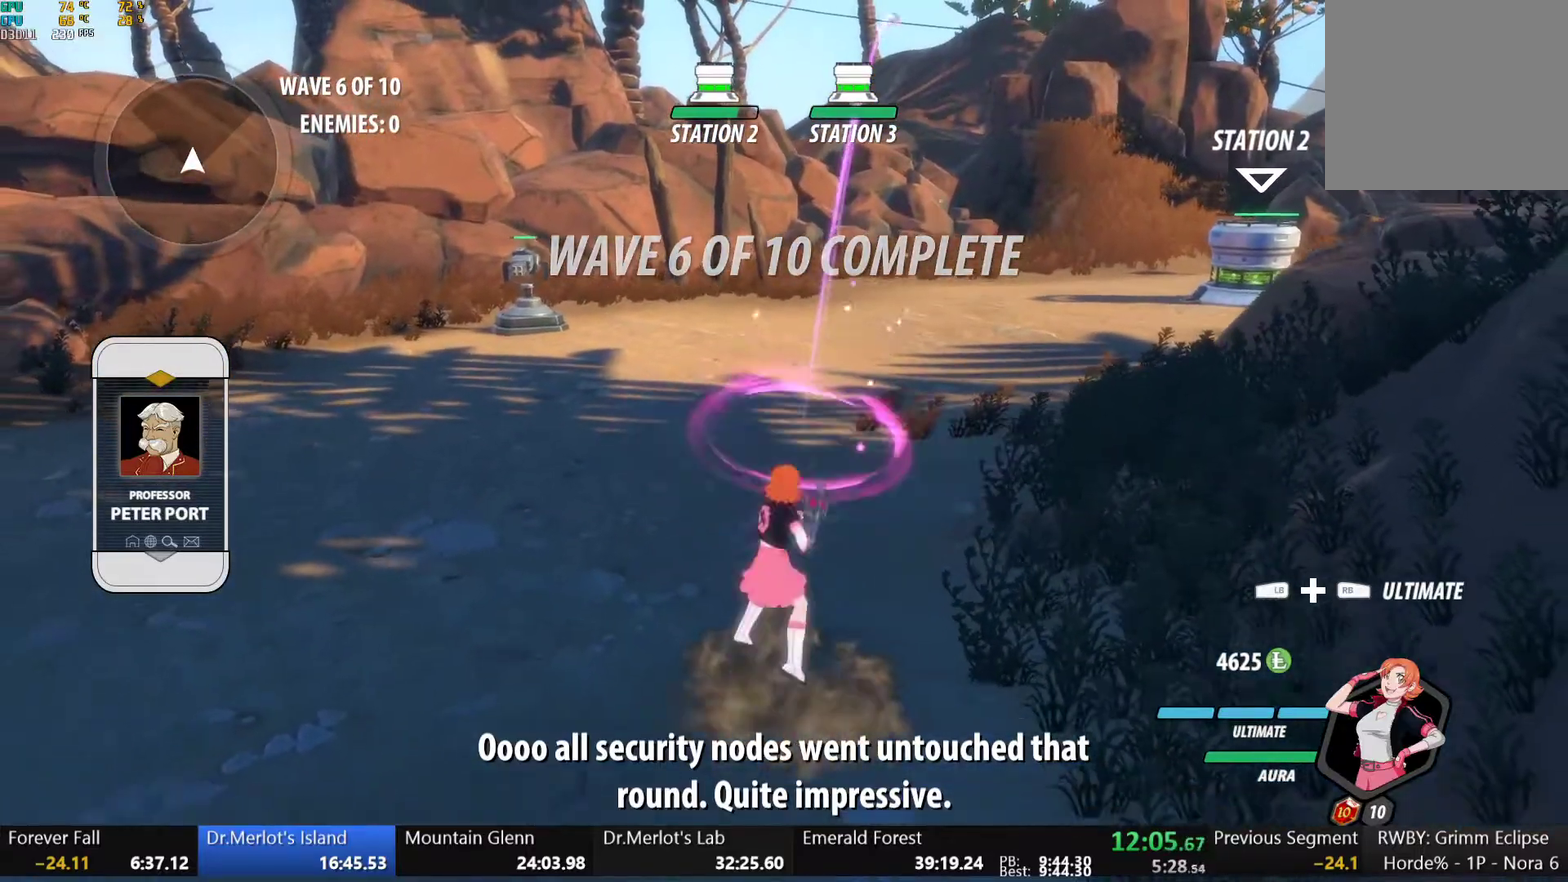
{"buttons": ["B"], "left_stick": "center", "right_stick": "center", "events": [[33, "A", "up"], [83, "B", "down"], [83, "R2", "up"], [150, "A", "down"], [150, "B", "up"], [200, "R2", "down"], [233, "A", "up"], [267, "B", "down"], [300, "R2", "up"], [350, "B", "up"], [383, "A", "down"], [400, "R2", "down"], [467, "A", "up"], [483, "B", "down"], [500, "R2", "up"]]}
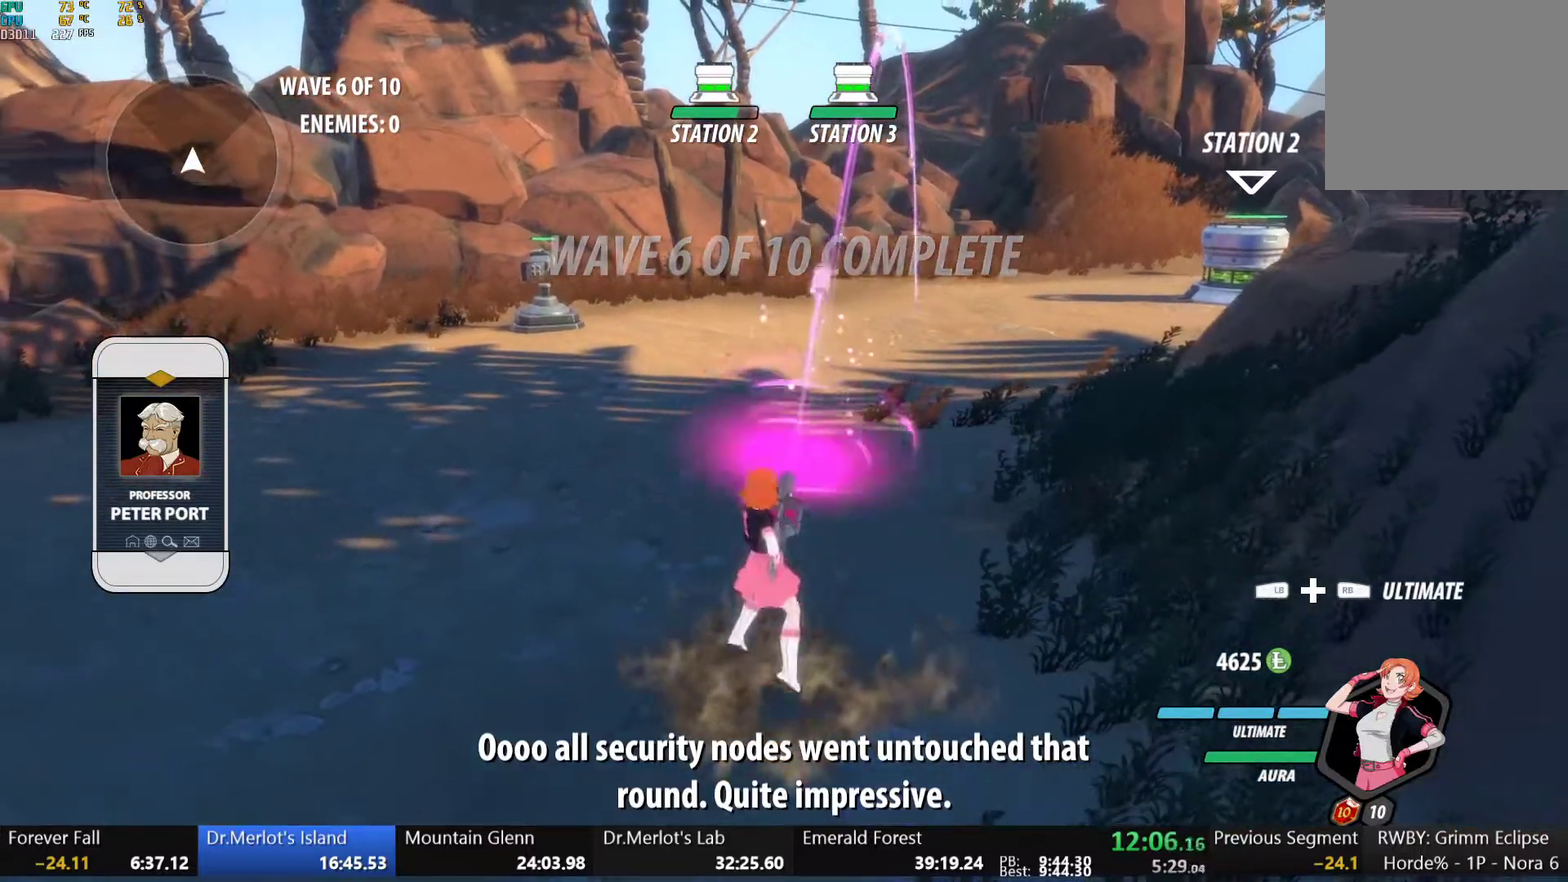
{"buttons": ["A"], "left_stick": "up", "right_stick": "center", "events": [[67, "B", "up"], [83, "A", "down"], [100, "R2", "down"], [150, "A", "up"], [183, "B", "down"], [200, "R2", "up"], [267, "B", "up"], [300, "A", "down"], [300, "R2", "down"], [300, "left_stick", "up"], [350, "A", "up"], [400, "B", "down"], [400, "R2", "up"], [467, "B", "up"], [500, "A", "down"]]}
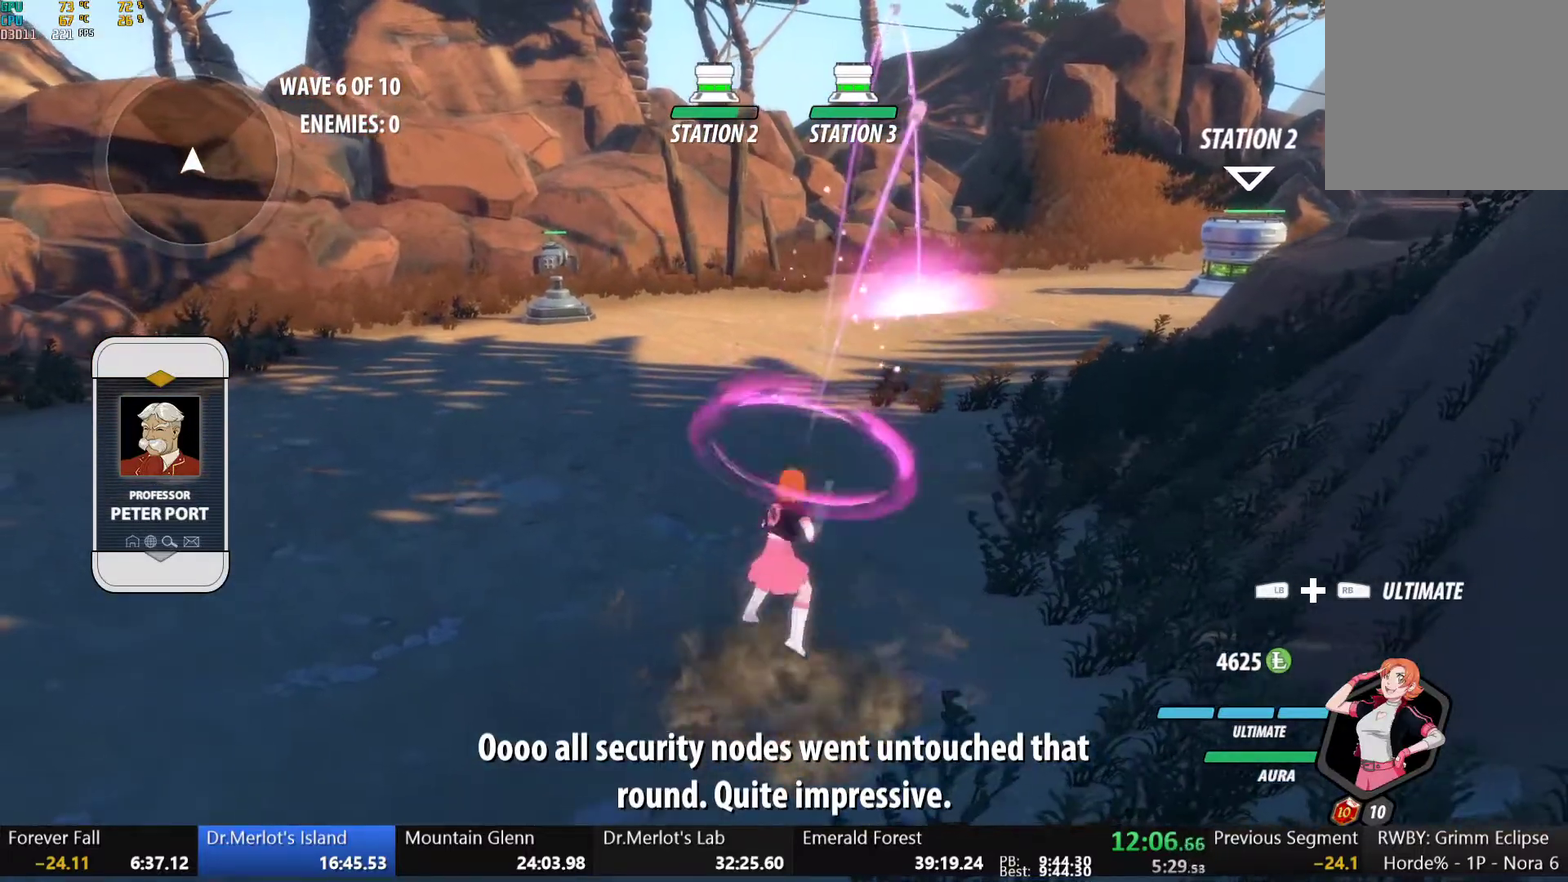
{"buttons": ["R2"], "left_stick": "up", "right_stick": "center", "events": [[17, "R2", "down"], [83, "A", "up"], [117, "B", "down"], [117, "R2", "up"], [183, "B", "up"], [217, "A", "down"], [233, "R2", "down"], [267, "A", "up"], [300, "B", "down"], [317, "R2", "up"], [383, "B", "up"], [417, "A", "down"], [433, "R2", "down"], [467, "A", "up"]]}
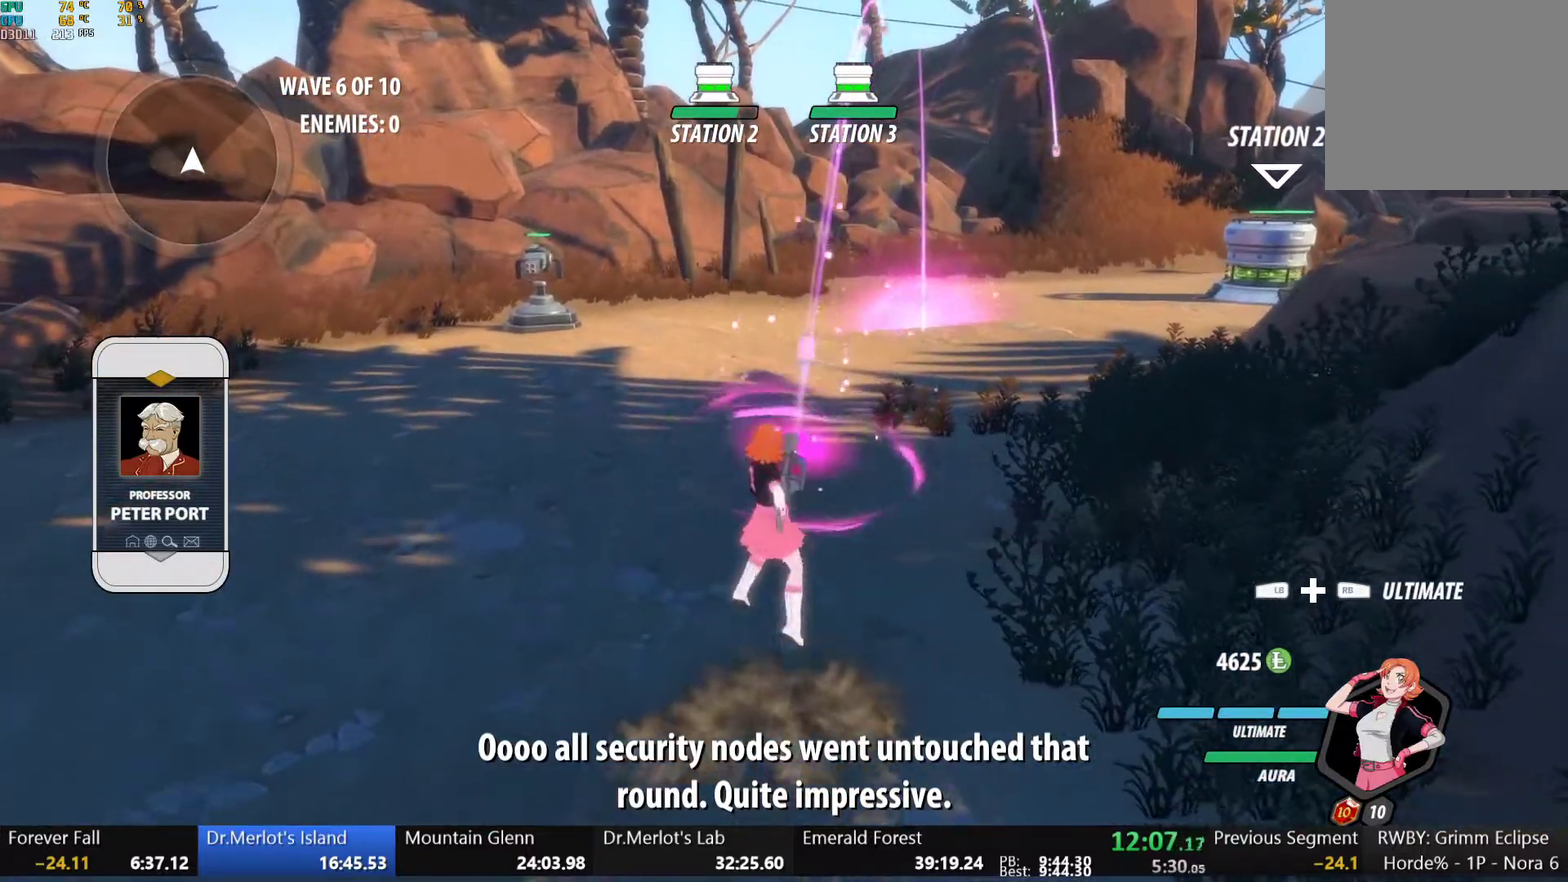
{"buttons": [], "left_stick": "up", "right_stick": "center", "events": [[17, "B", "down"], [33, "R2", "up"], [83, "B", "up"], [117, "A", "down"], [133, "R2", "down"], [183, "A", "up"], [217, "B", "down"], [233, "R2", "up"], [283, "B", "up"], [317, "A", "down"], [333, "R2", "down"], [383, "A", "up"], [417, "B", "down"], [433, "R2", "up"], [500, "B", "up"]]}
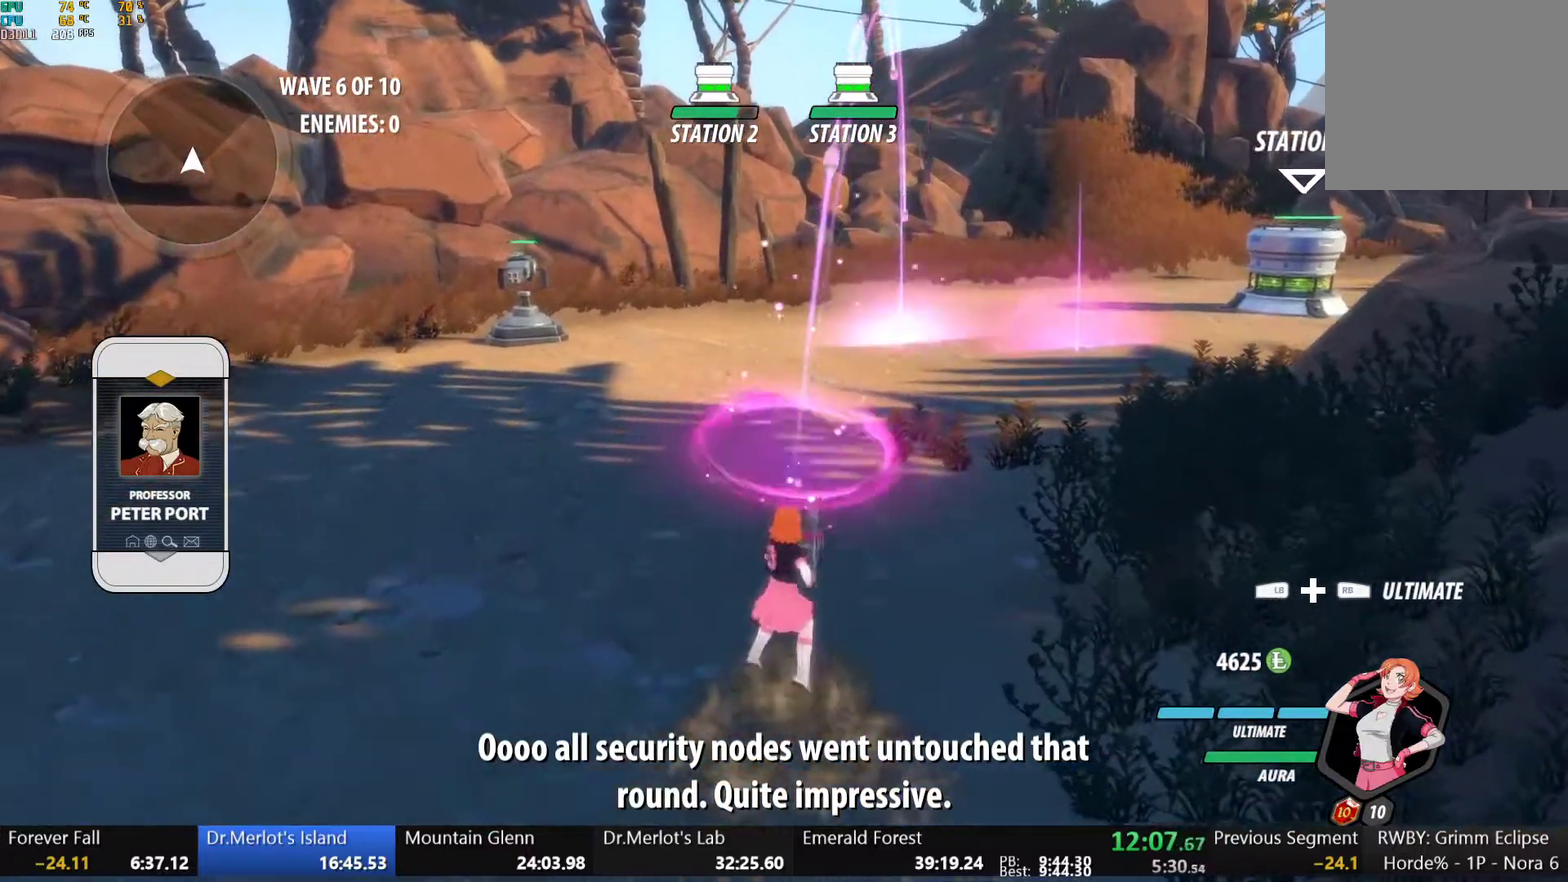
{"buttons": ["R2"], "left_stick": "center", "right_stick": "center", "events": [[33, "R2", "down"], [117, "B", "down"], [117, "R2", "up"], [200, "B", "up"], [233, "A", "down"], [233, "R2", "down"], [283, "A", "up"], [317, "B", "down"], [350, "R2", "up"], [400, "B", "up"], [400, "left_stick", "center"], [433, "A", "down"], [450, "R2", "down"], [483, "A", "up"]]}
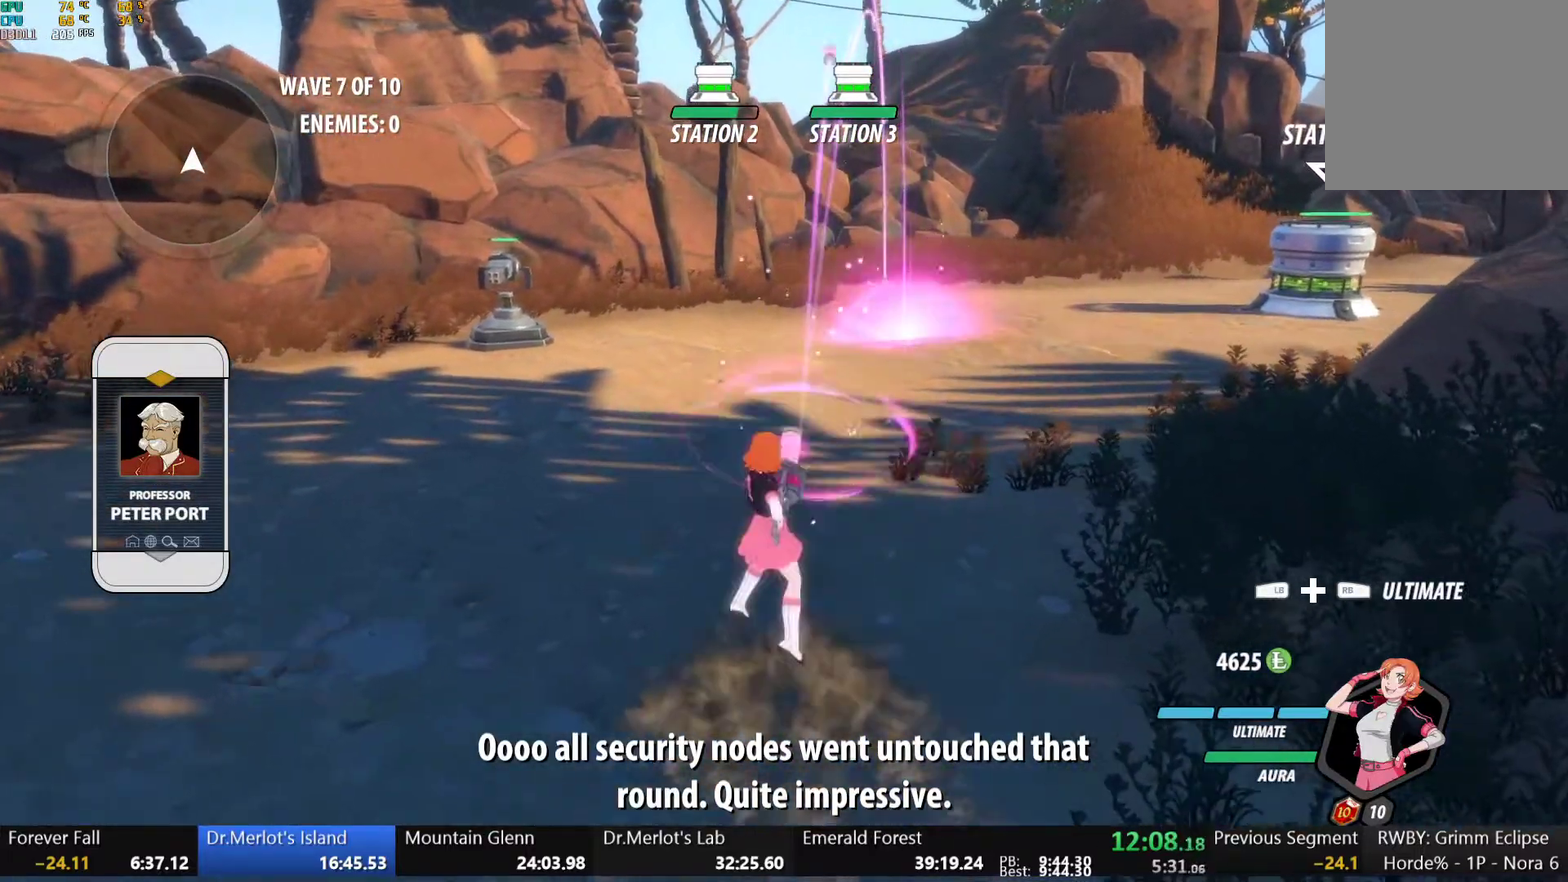
{"buttons": ["B"], "left_stick": "center", "right_stick": "center", "events": [[17, "B", "down"], [33, "R2", "up"], [100, "B", "up"], [133, "A", "down"], [150, "R2", "down"], [200, "A", "up"], [233, "B", "down"], [233, "R2", "up"], [300, "B", "up"], [350, "A", "down"], [350, "R2", "down"], [417, "A", "up"], [450, "B", "down"], [467, "R2", "up"]]}
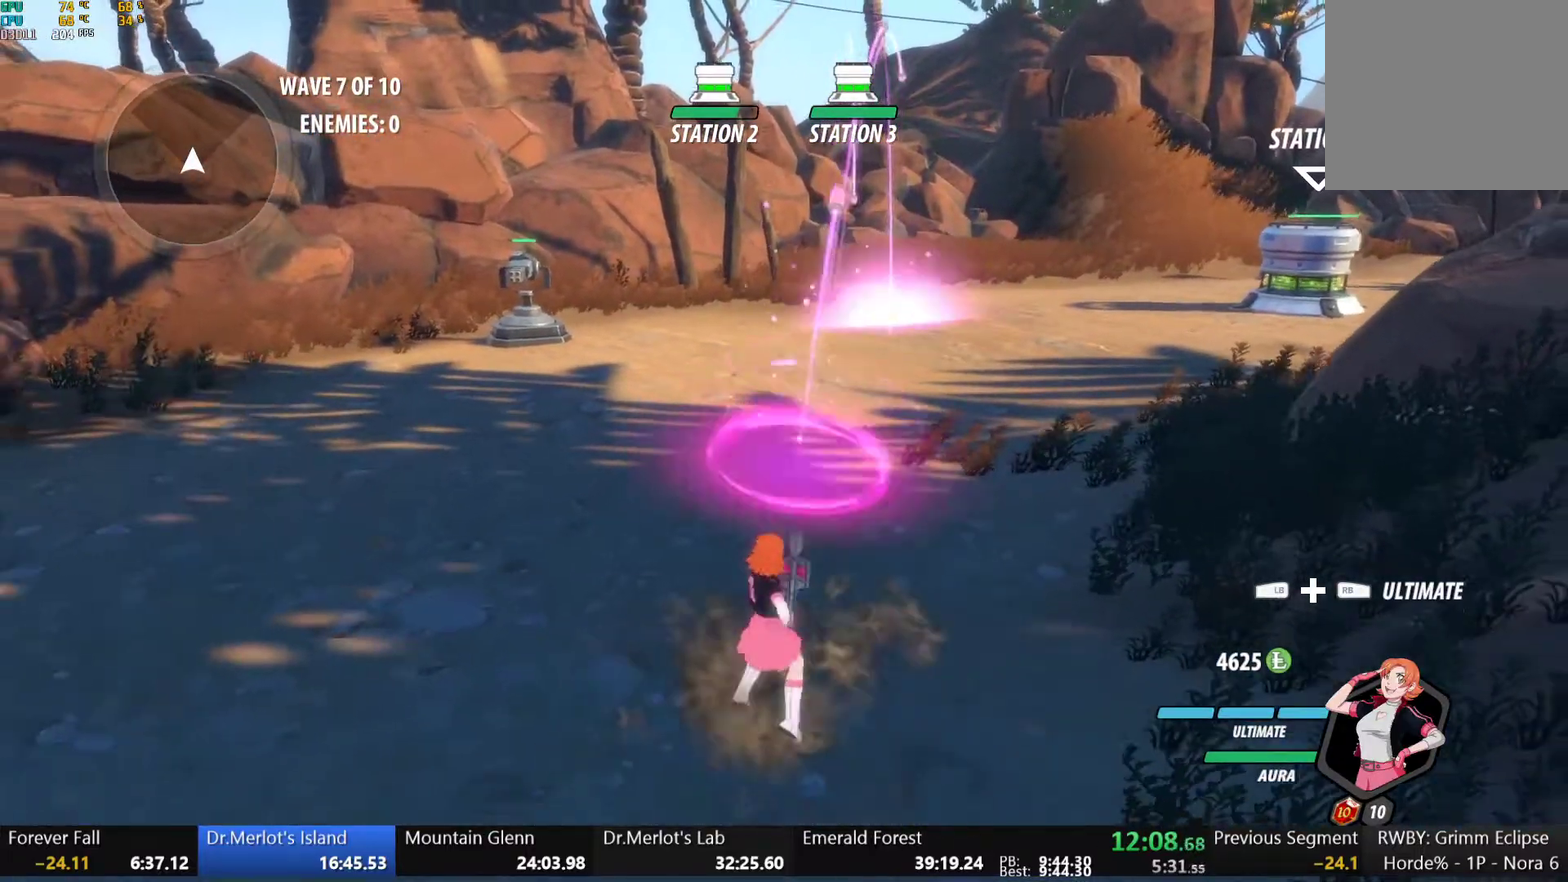
{"buttons": ["A", "R2"], "left_stick": "up", "right_stick": "center", "events": [[33, "B", "up"], [50, "A", "down"], [83, "R2", "down"], [83, "left_stick", "up"], [133, "A", "up"], [150, "B", "down"], [183, "R2", "up"], [233, "B", "up"], [267, "A", "down"], [283, "R2", "down"], [333, "A", "up"], [367, "B", "down"], [383, "R2", "up"], [433, "B", "up"], [467, "A", "down"], [483, "R2", "down"]]}
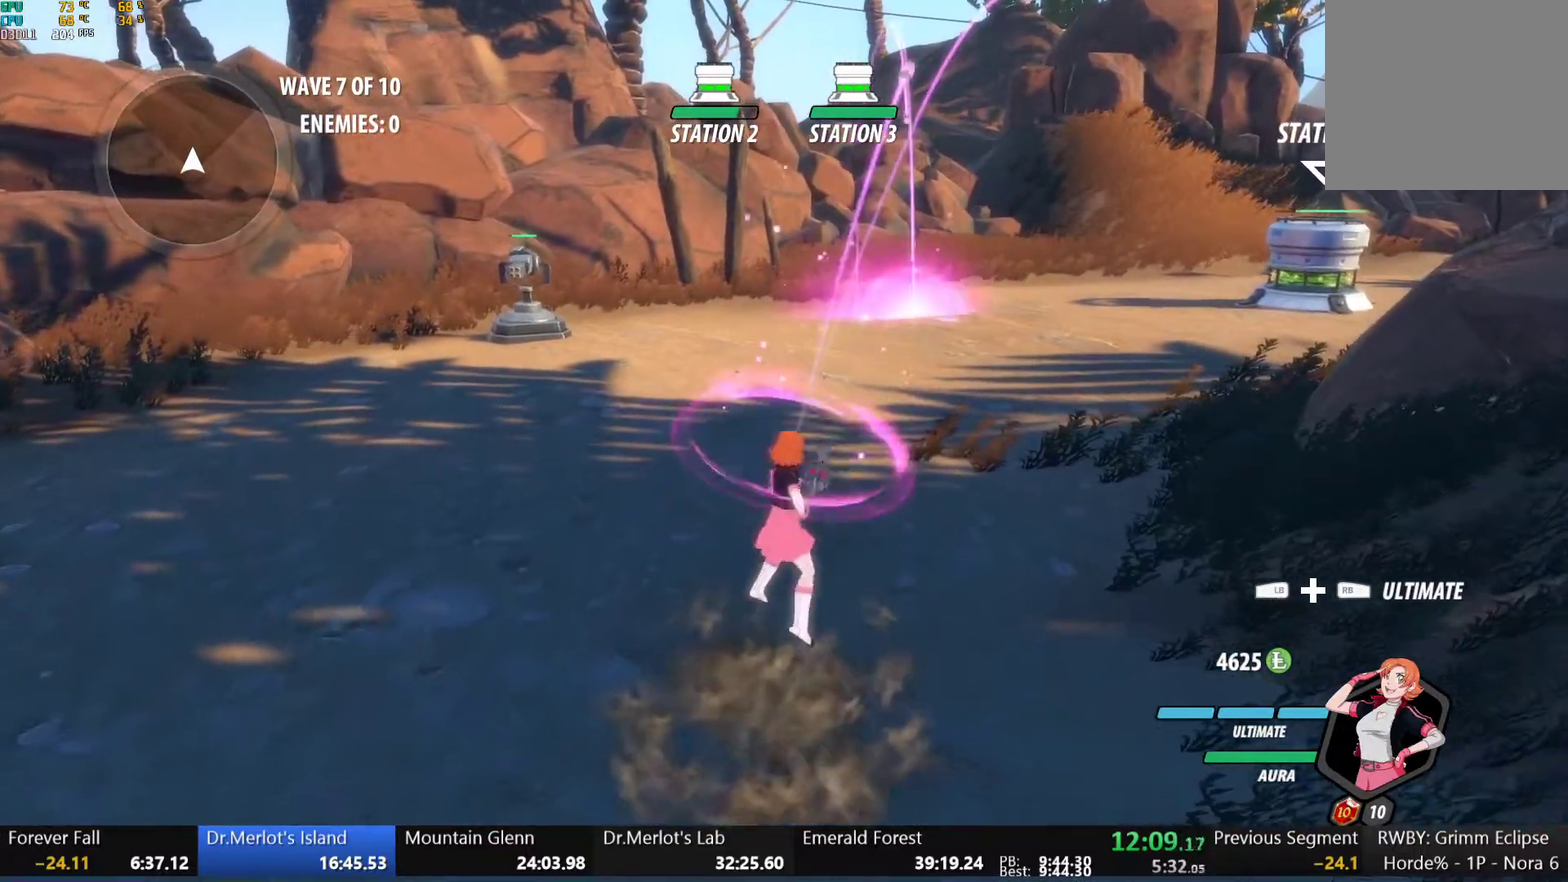
{"buttons": ["B"], "left_stick": "up", "right_stick": "center", "events": [[33, "A", "up"], [67, "B", "down"], [83, "R2", "up"], [150, "B", "up"], [167, "A", "down"], [183, "R2", "down"], [233, "A", "up"], [250, "B", "down"], [283, "R2", "up"], [350, "B", "up"], [383, "A", "down"], [400, "R2", "down"], [450, "A", "up"], [467, "B", "down"], [483, "R2", "up"]]}
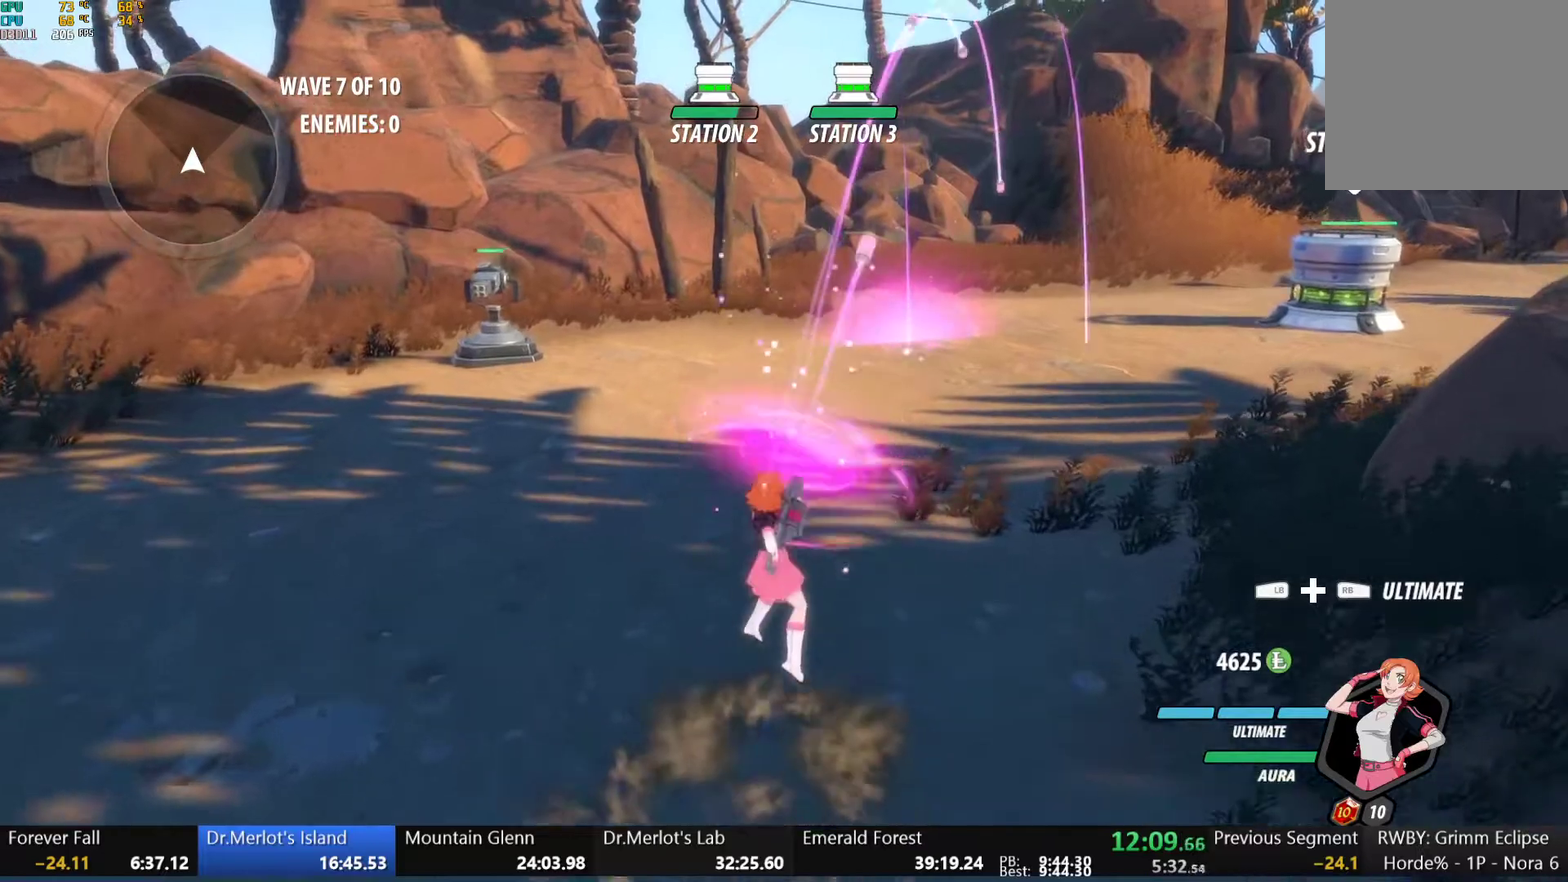
{"buttons": [], "left_stick": "center", "right_stick": "center", "events": [[67, "B", "up"], [83, "left_stick", "center"], [100, "A", "down"], [117, "R2", "down"], [167, "A", "up"], [200, "B", "down"], [217, "R2", "up"], [267, "B", "up"], [317, "A", "down"], [317, "R2", "down"], [367, "A", "up"], [400, "B", "down"], [417, "R2", "up"], [483, "B", "up"]]}
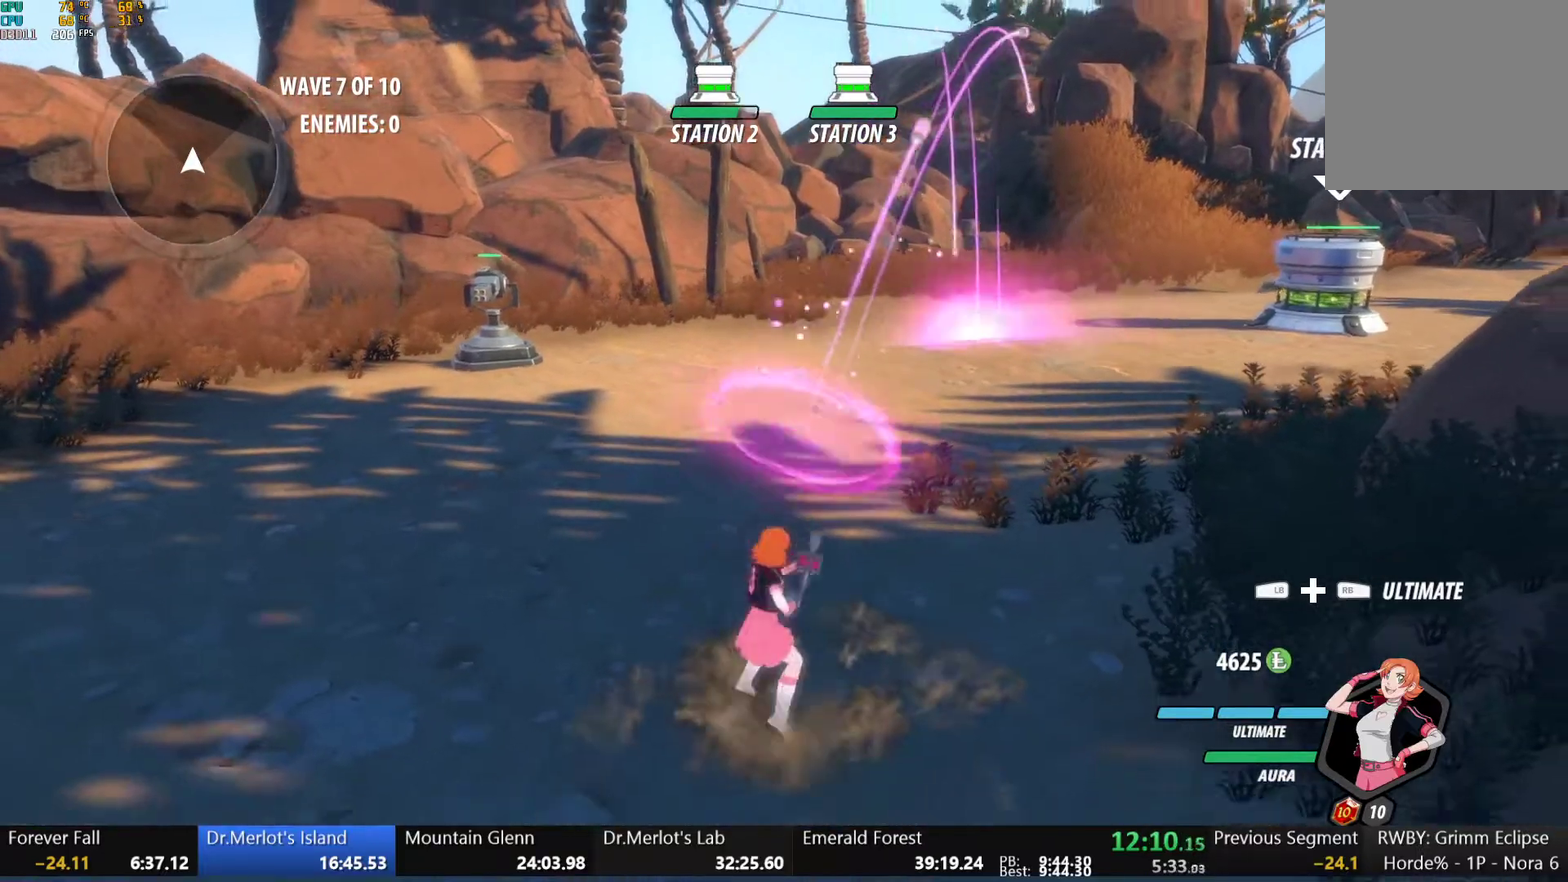
{"buttons": ["A", "R2"], "left_stick": "center", "right_stick": "center", "events": [[17, "A", "down"], [17, "R2", "down"], [67, "A", "up"], [100, "B", "down"], [133, "R2", "up"], [183, "B", "up"], [217, "A", "down"], [233, "R2", "down"], [300, "A", "up"], [333, "B", "down"], [333, "R2", "up"], [417, "B", "up"], [450, "A", "down"], [450, "R2", "down"]]}
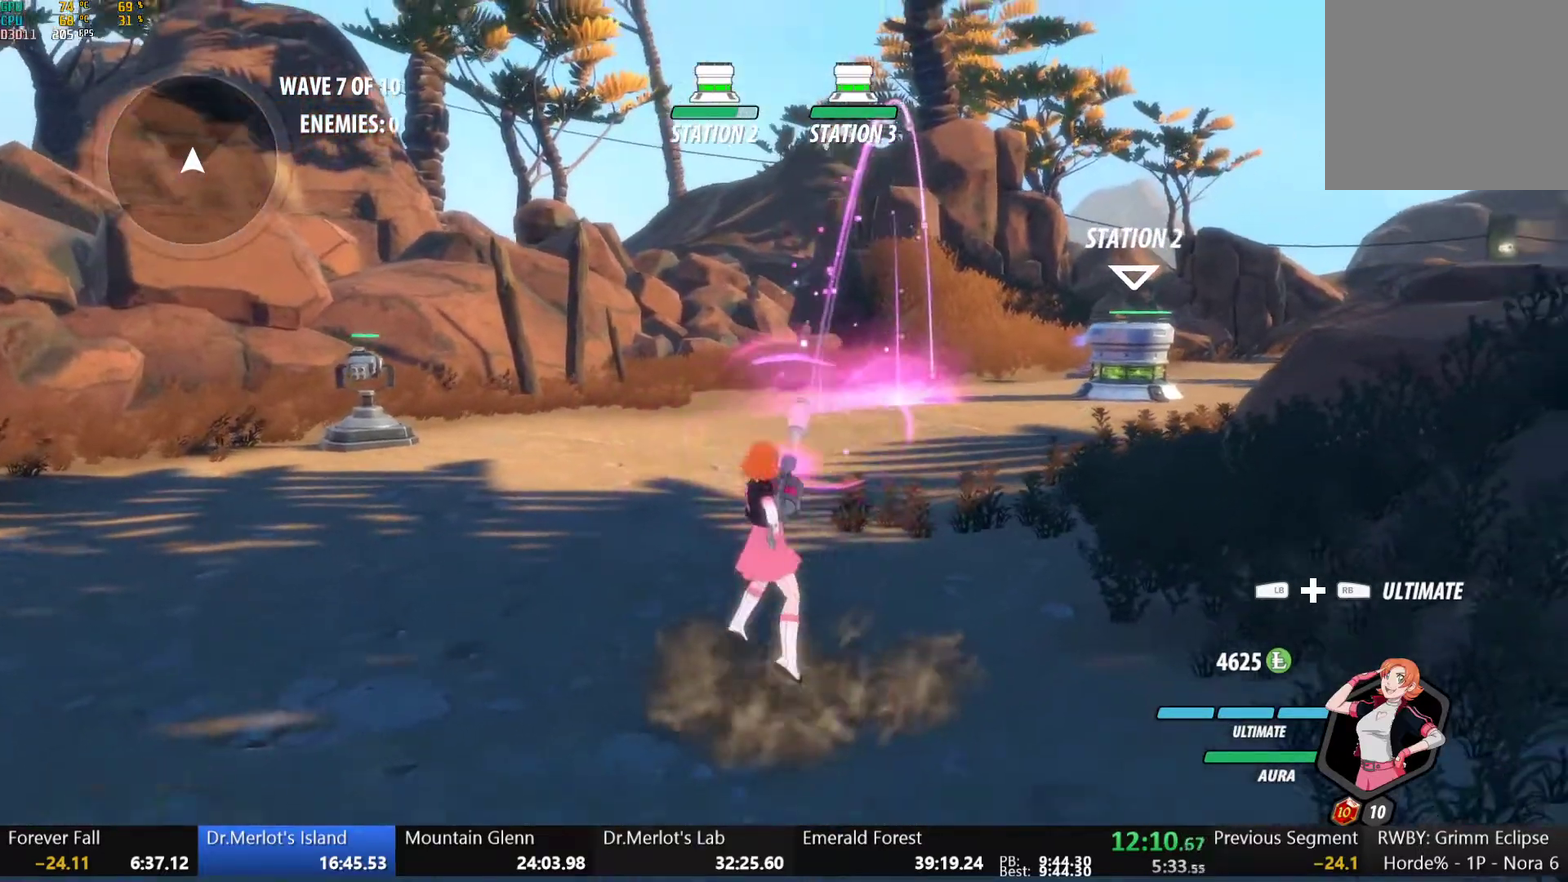
{"buttons": ["A", "R2"], "left_stick": "up", "right_stick": "center", "events": [[17, "A", "up"], [17, "B", "down"], [17, "R2", "up"], [100, "B", "up"], [100, "left_stick", "up"], [117, "A", "down"], [117, "R2", "down"], [167, "A", "up"], [200, "B", "down"], [217, "R2", "up"], [283, "B", "up"], [300, "A", "down"], [300, "R2", "down"], [367, "A", "up"], [383, "B", "down"], [383, "R2", "up"], [450, "B", "up"], [467, "A", "down"], [467, "R2", "down"]]}
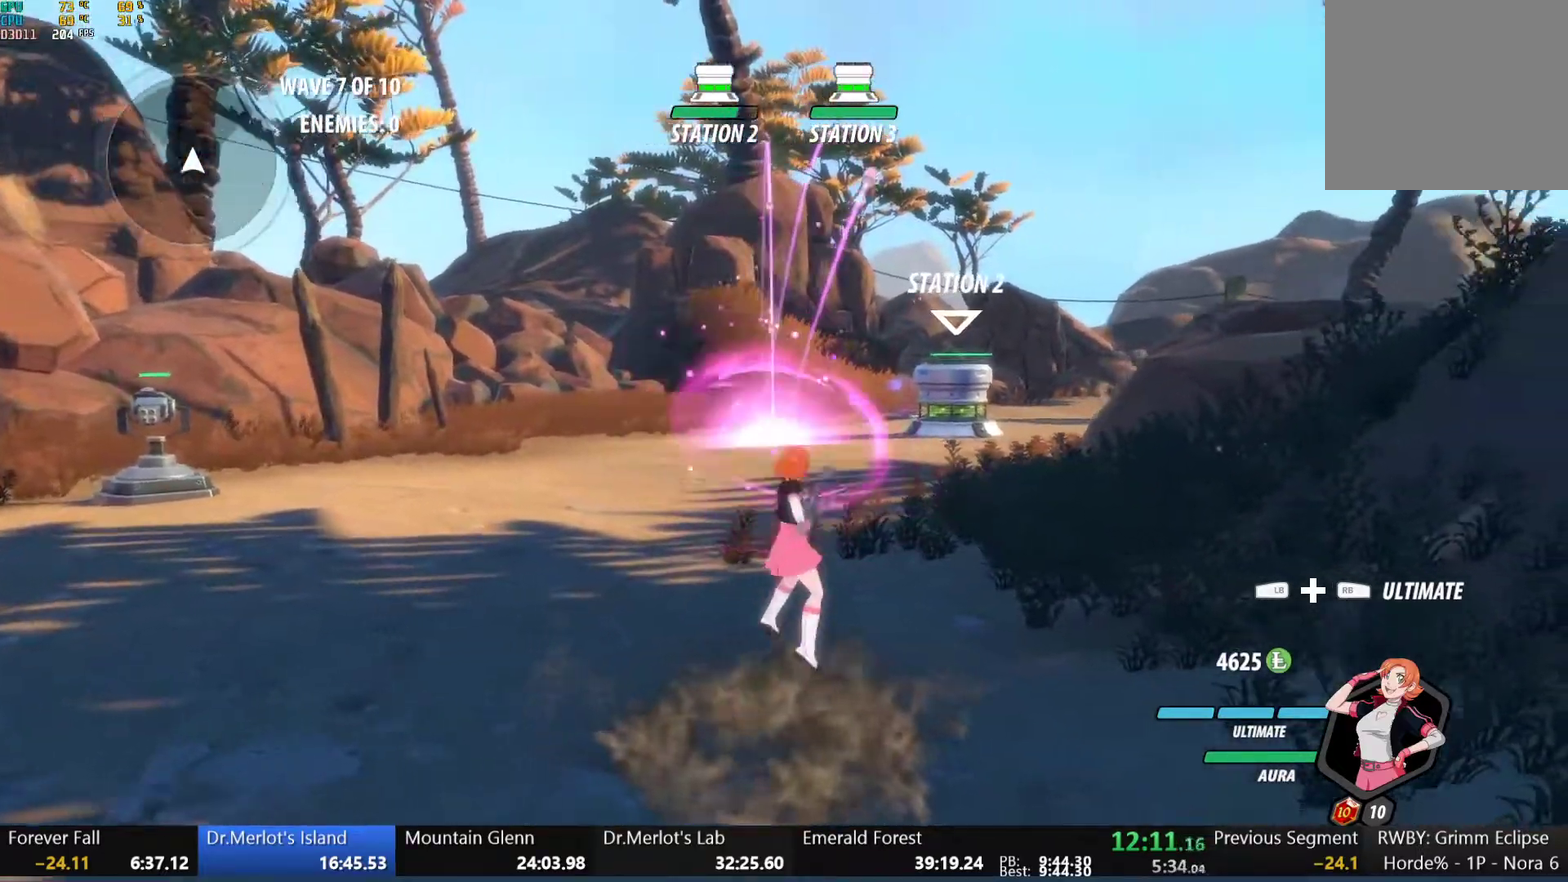
{"buttons": ["A", "R2"], "left_stick": "up", "right_stick": "center", "events": [[50, "A", "up"], [67, "B", "down"], [67, "R2", "up"], [117, "B", "up"], [150, "A", "down"], [150, "R2", "down"], [217, "A", "up"], [233, "B", "down"], [233, "R2", "up"], [300, "B", "up"], [317, "A", "down"], [333, "R2", "down"], [400, "A", "up"], [400, "B", "down"], [400, "R2", "up"], [483, "B", "up"], [500, "A", "down"], [500, "R2", "down"]]}
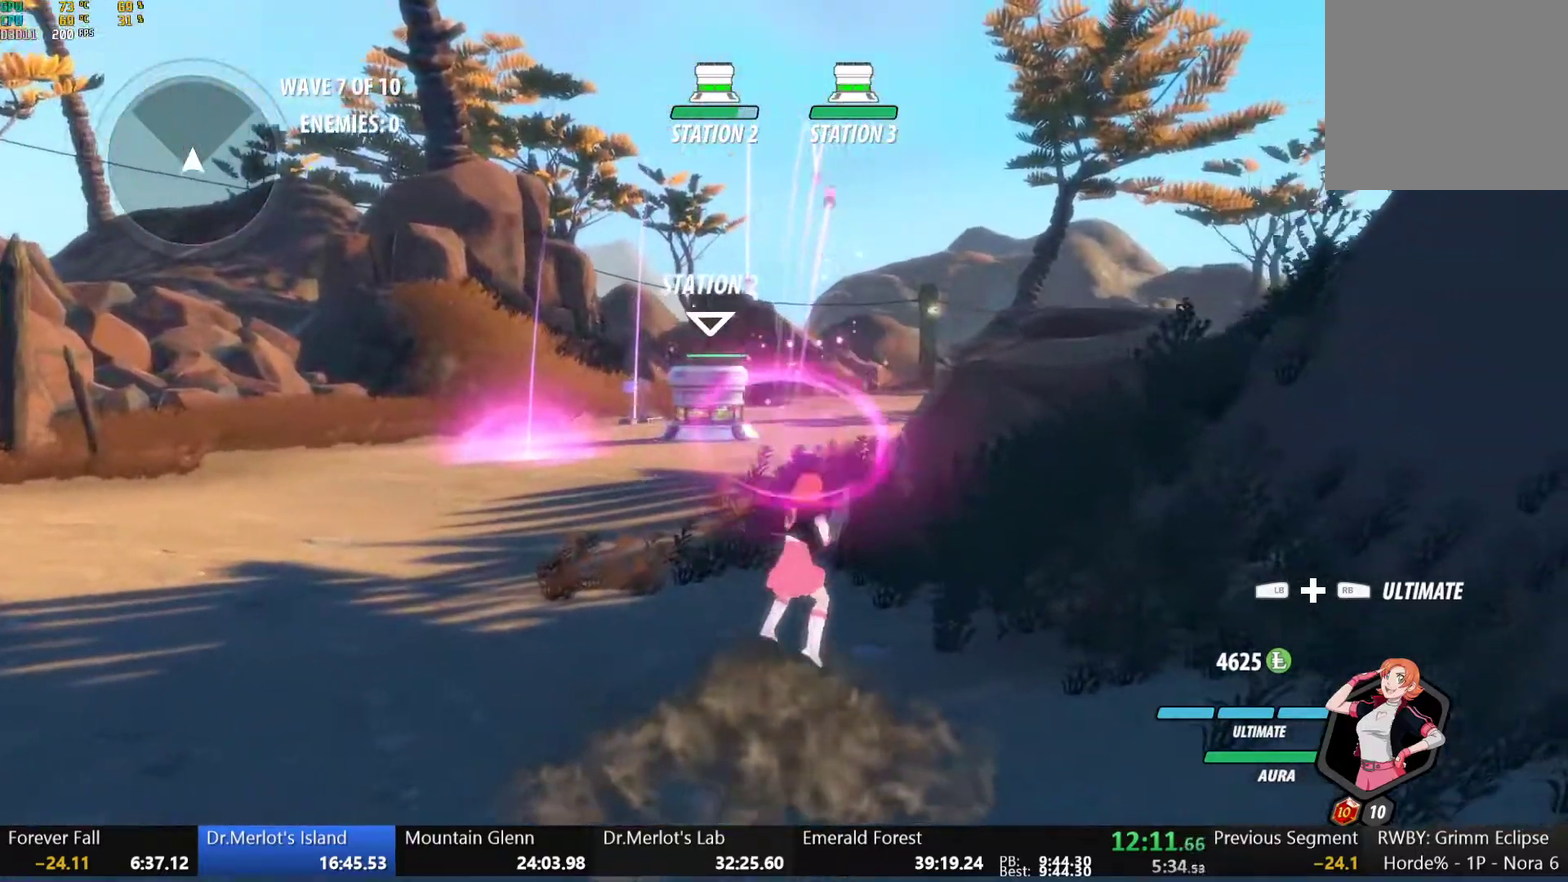
{"buttons": ["B"], "left_stick": "center", "right_stick": "center", "events": [[83, "A", "up"], [100, "B", "down"], [100, "R2", "up"], [167, "B", "up"], [183, "A", "down"], [200, "R2", "down"], [267, "A", "up"], [283, "B", "down"], [300, "R2", "up"], [350, "B", "up"], [383, "A", "down"], [383, "R2", "down"], [383, "left_stick", "center"], [450, "A", "up"], [483, "B", "down"], [483, "R2", "up"]]}
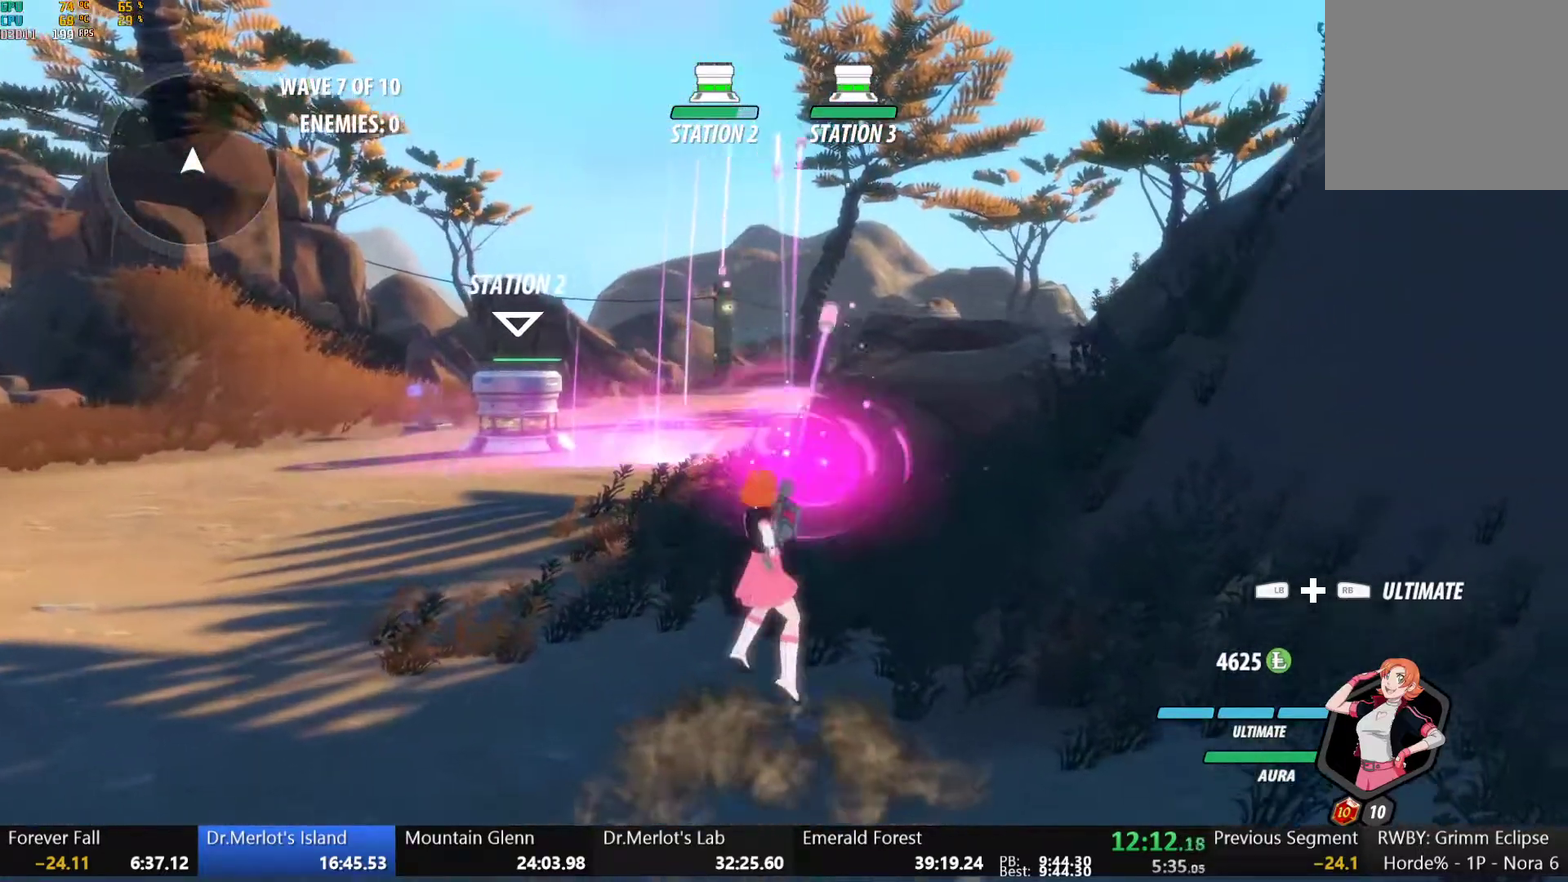
{"buttons": [], "left_stick": "center", "right_stick": "center", "events": [[67, "B", "up"]]}